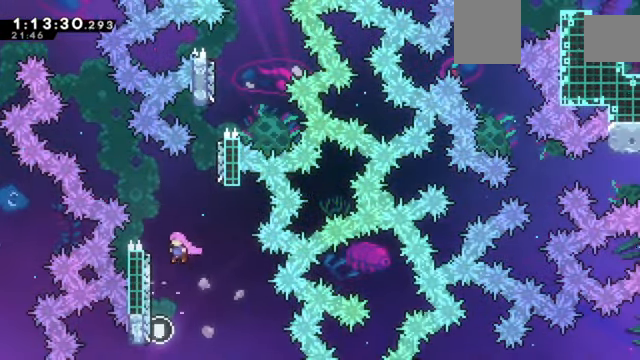
Gameplay with keyboard; each line is a JSON object with the keys held at the frame after it. "events" lists presses ("down") and releases ("up") of "a", "d", "down", "e", "left", "q", "right", "s", "up", "w" and "z" between this image and that frame as [ms after this image, input, new state], when the widget could be followed in between. No other keys are recorded. Mouse input is not recorded. Not read: c x.
{"keys": ["right"], "events": [[233, "right", "down"], [267, "up", "up"]]}
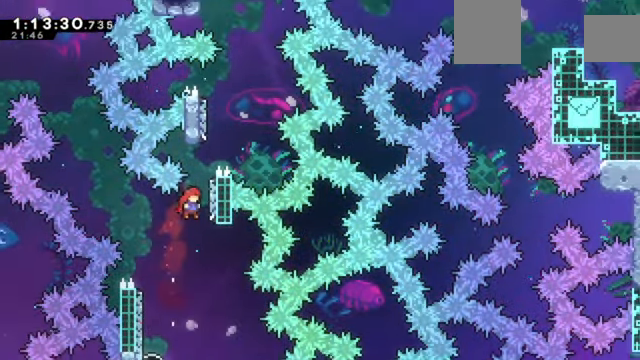
{"keys": ["left"], "events": [[134, "up", "down"], [200, "right", "up"], [334, "up", "up"], [467, "left", "down"]]}
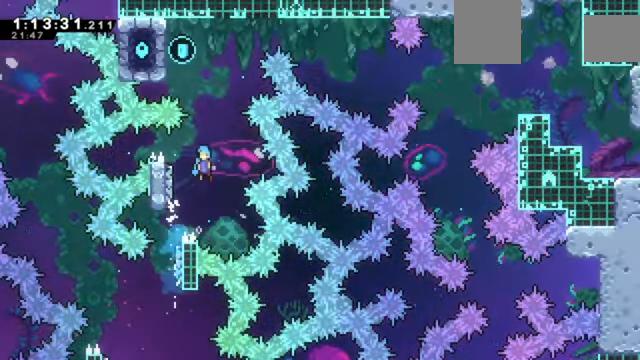
{"keys": ["left"], "events": [[300, "z", "down"], [467, "z", "up"]]}
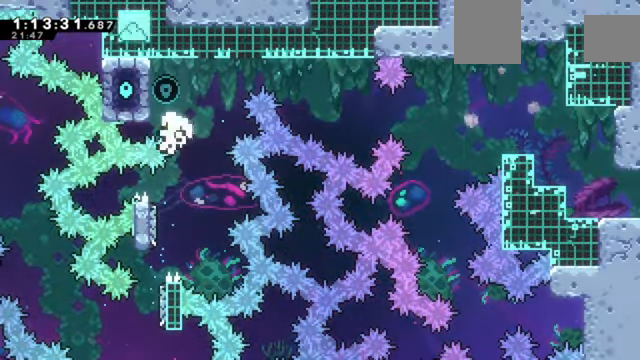
{"keys": [], "events": [[33, "left", "up"], [200, "down", "down"], [300, "down", "up"]]}
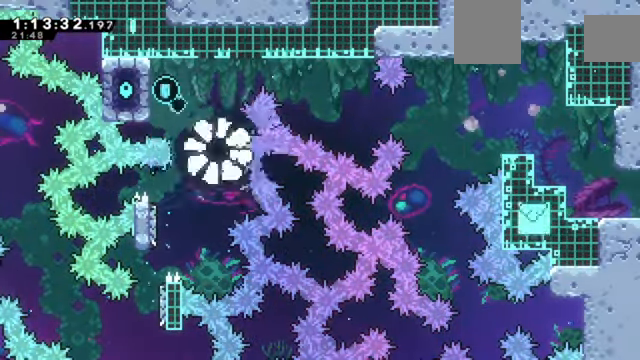
{"keys": [], "events": []}
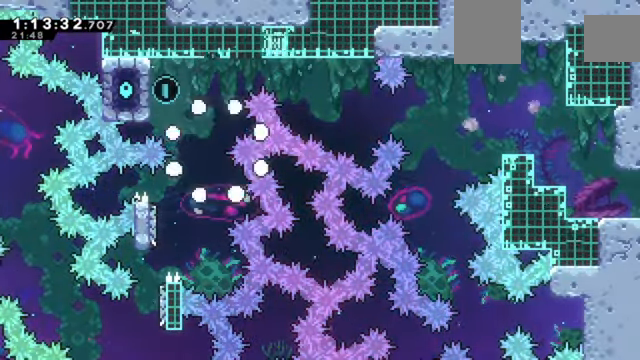
{"keys": [], "events": []}
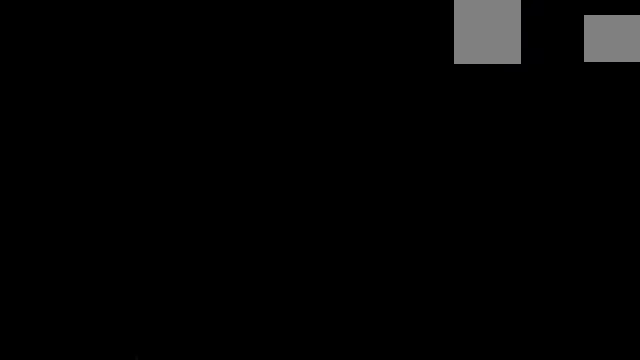
{"keys": [], "events": []}
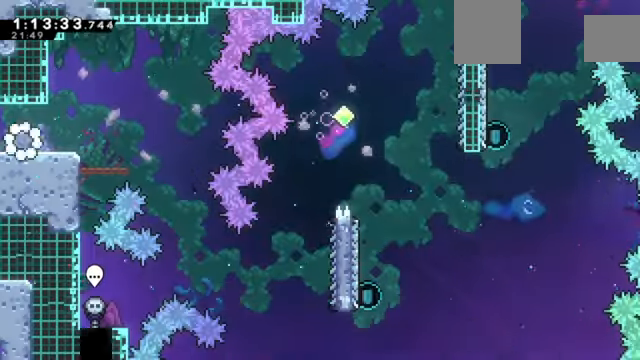
{"keys": ["right"], "events": [[267, "right", "down"]]}
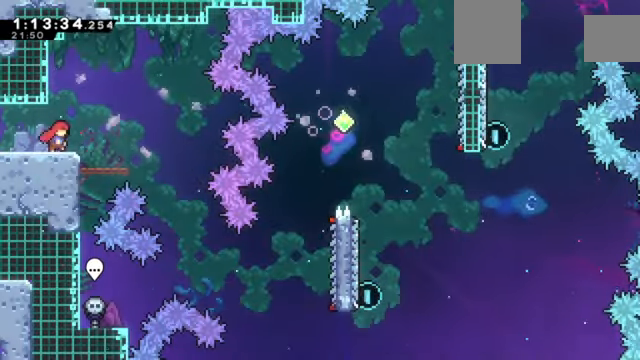
{"keys": ["right"], "events": []}
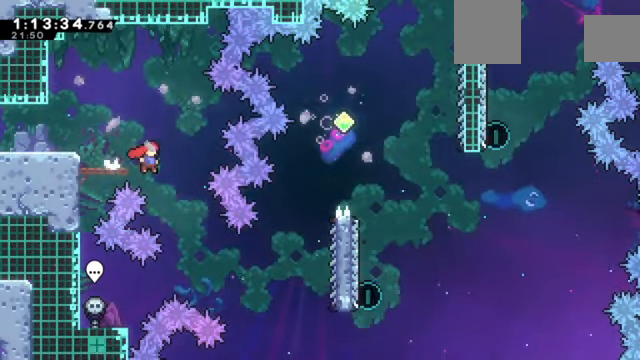
{"keys": ["right"], "events": []}
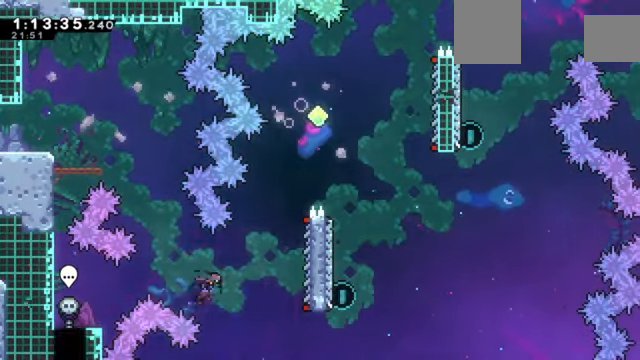
{"keys": ["z"], "events": [[267, "right", "up"], [300, "z", "down"]]}
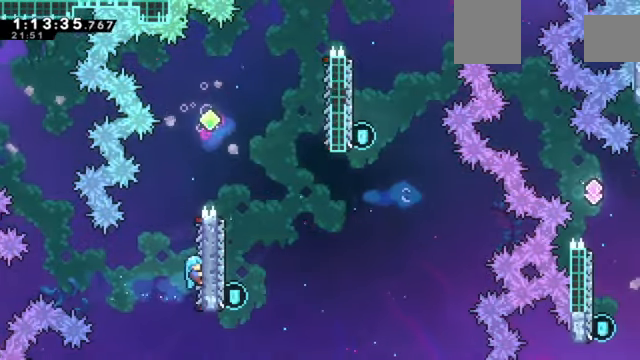
{"keys": ["right", "z"], "events": [[468, "right", "down"]]}
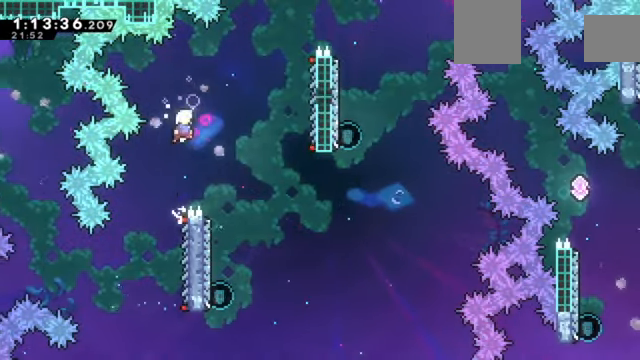
{"keys": [], "events": [[200, "z", "up"], [300, "right", "up"]]}
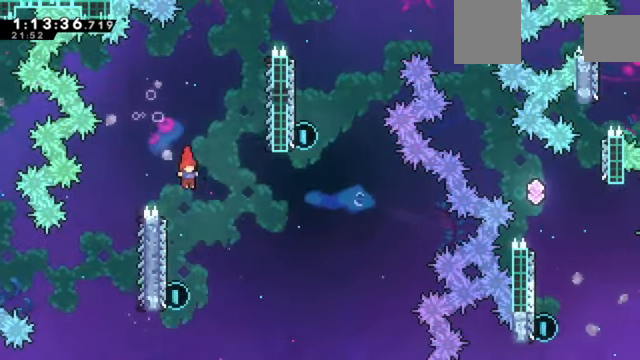
{"keys": ["left"], "events": [[167, "left", "down"], [301, "left", "up"], [501, "left", "down"]]}
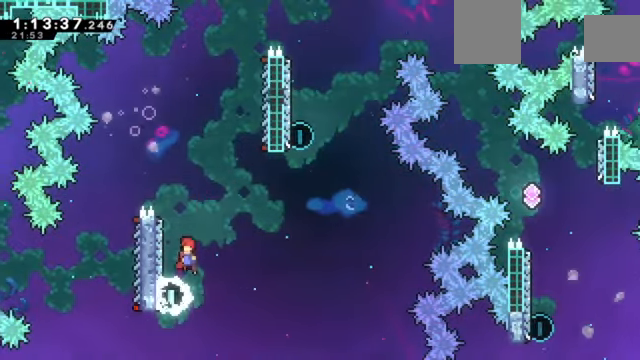
{"keys": ["right"], "events": [[267, "left", "up"], [434, "right", "down"]]}
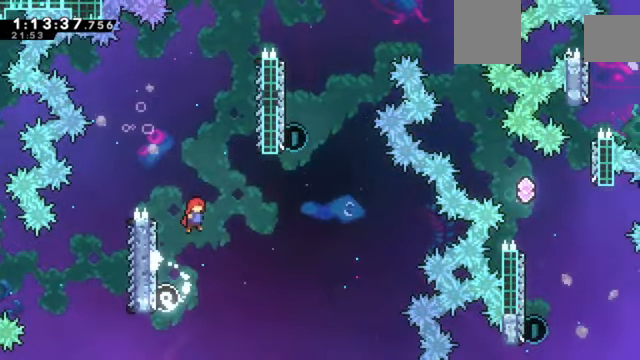
{"keys": [], "events": [[167, "right", "up"], [201, "up", "down"], [334, "up", "up"]]}
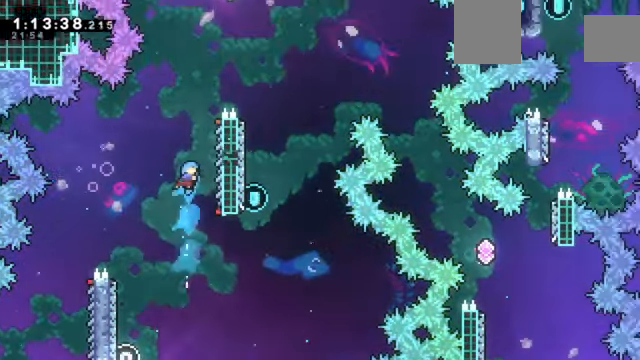
{"keys": ["z"], "events": [[33, "right", "down"], [267, "right", "up"], [400, "z", "down"]]}
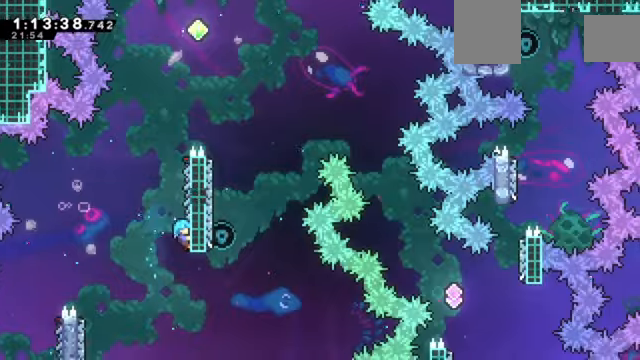
{"keys": ["z"], "events": []}
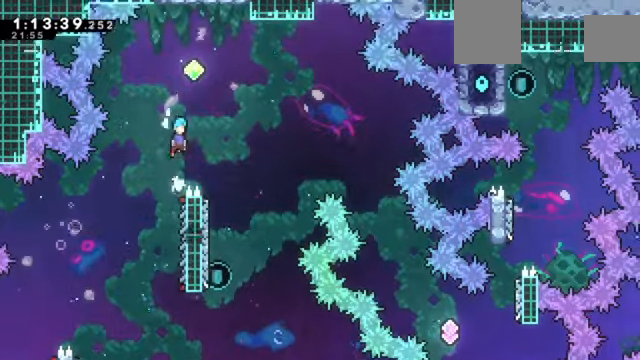
{"keys": ["right"], "events": [[167, "right", "down"], [434, "z", "up"]]}
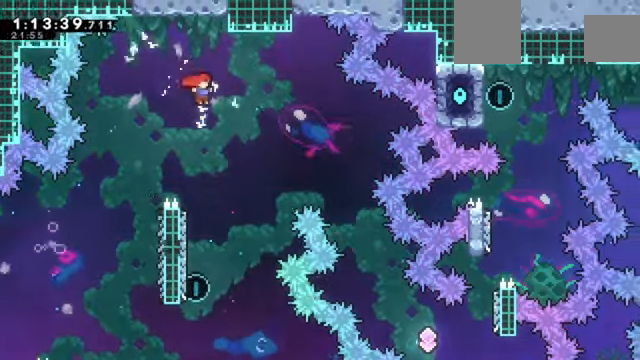
{"keys": ["left"], "events": [[33, "right", "up"], [333, "left", "down"]]}
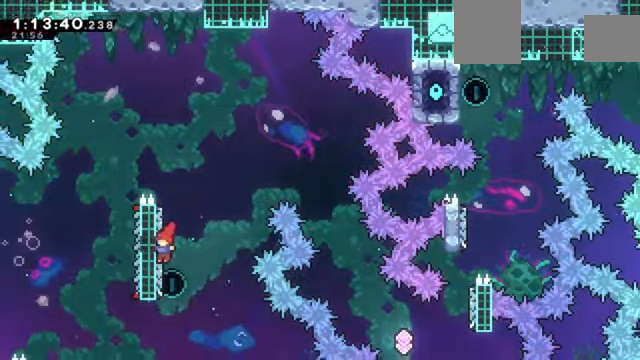
{"keys": ["left"], "events": [[34, "left", "up"], [301, "left", "down"]]}
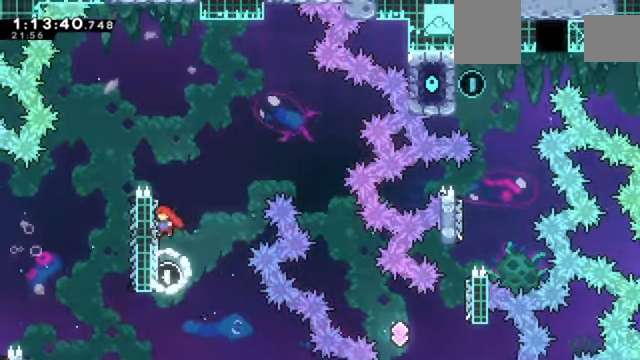
{"keys": ["right", "up"], "events": [[33, "left", "up"], [167, "right", "down"], [434, "up", "down"]]}
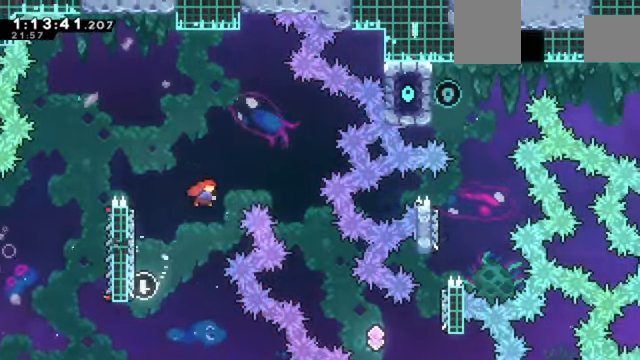
{"keys": [], "events": [[167, "right", "up"], [200, "up", "up"]]}
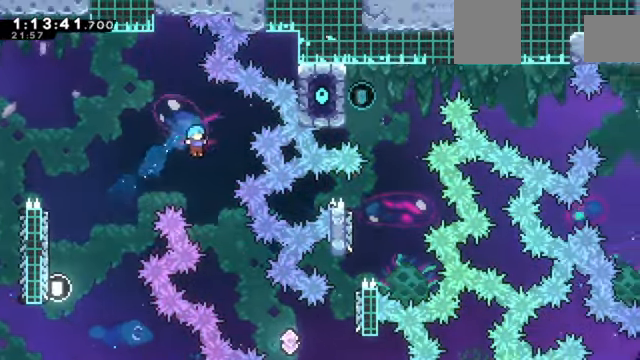
{"keys": ["right"], "events": [[66, "right", "down"]]}
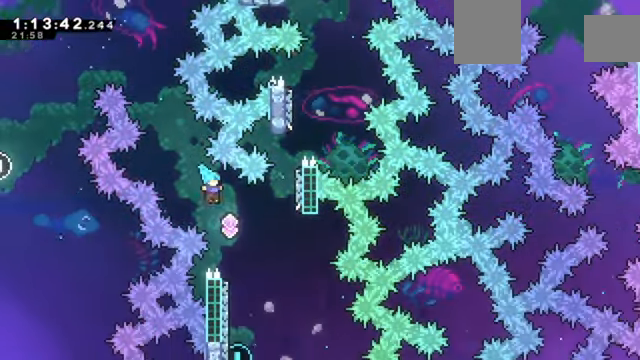
{"keys": [], "events": [[234, "right", "up"], [334, "left", "down"], [501, "left", "up"]]}